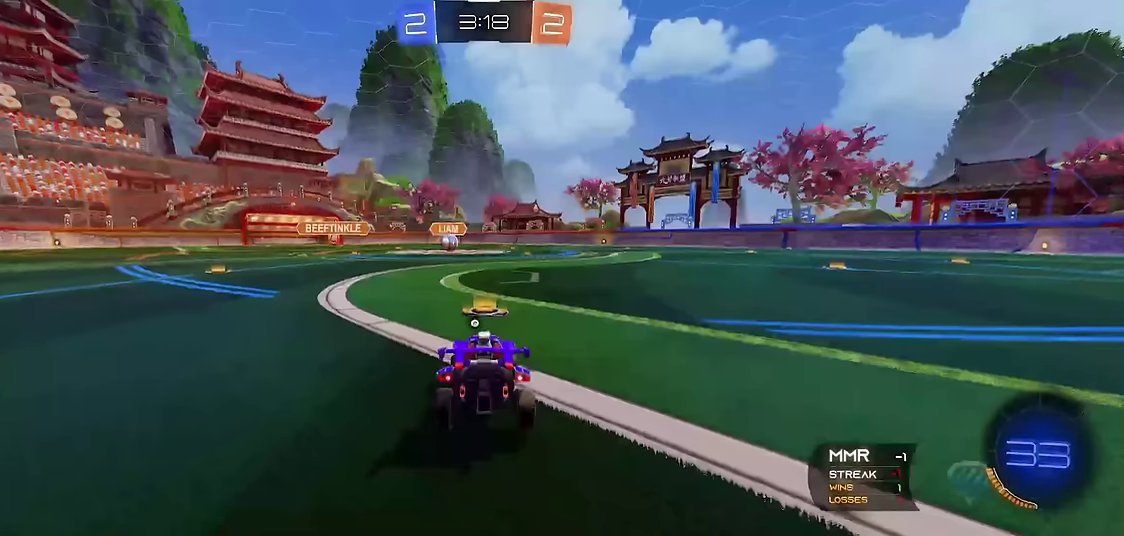
Gameplay with a controller (Xbox layout); each line is a JSON object with the inputs held at the frame after it. "events" lists button and stick changes between this image and that frame as [ms after this image, input, new state], when the widget could be followed in between. Not read: L3 R3.
{"buttons": ["Y", "R1"], "left_stick": "center", "events": [[283, "R1", "down"], [400, "Y", "down"]]}
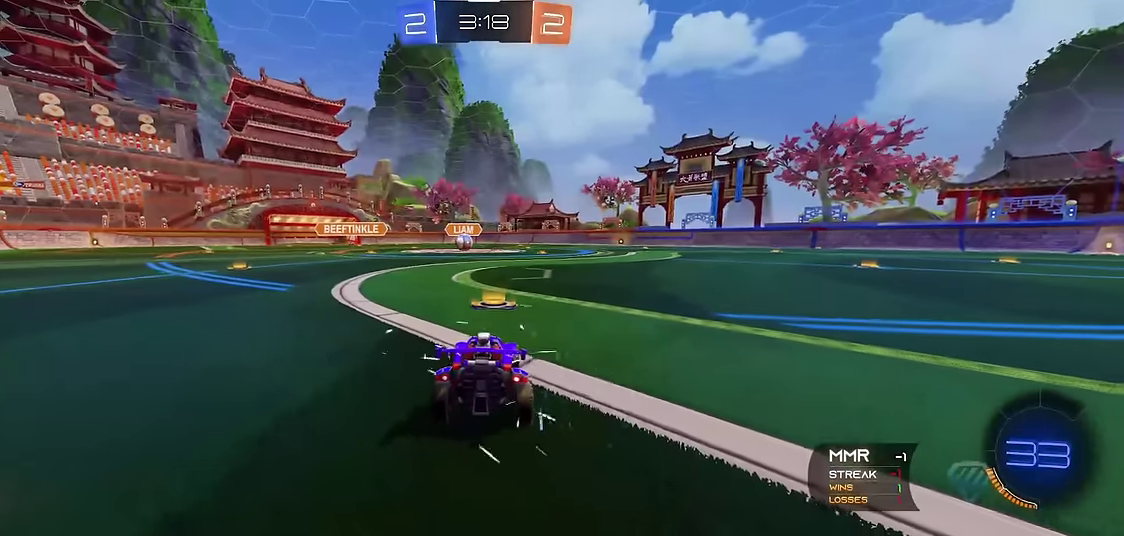
{"buttons": ["R1"], "left_stick": "center", "events": [[33, "Y", "up"], [183, "Y", "down"], [333, "Y", "up"]]}
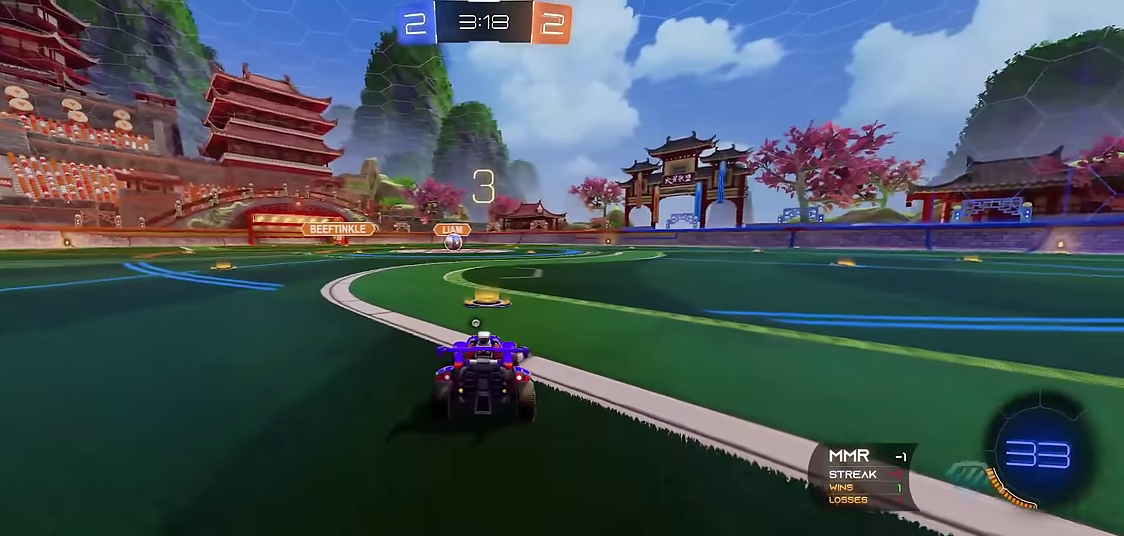
{"buttons": ["Y", "R1"], "left_stick": "center", "events": [[166, "Y", "down"], [266, "Y", "up"], [433, "Y", "down"]]}
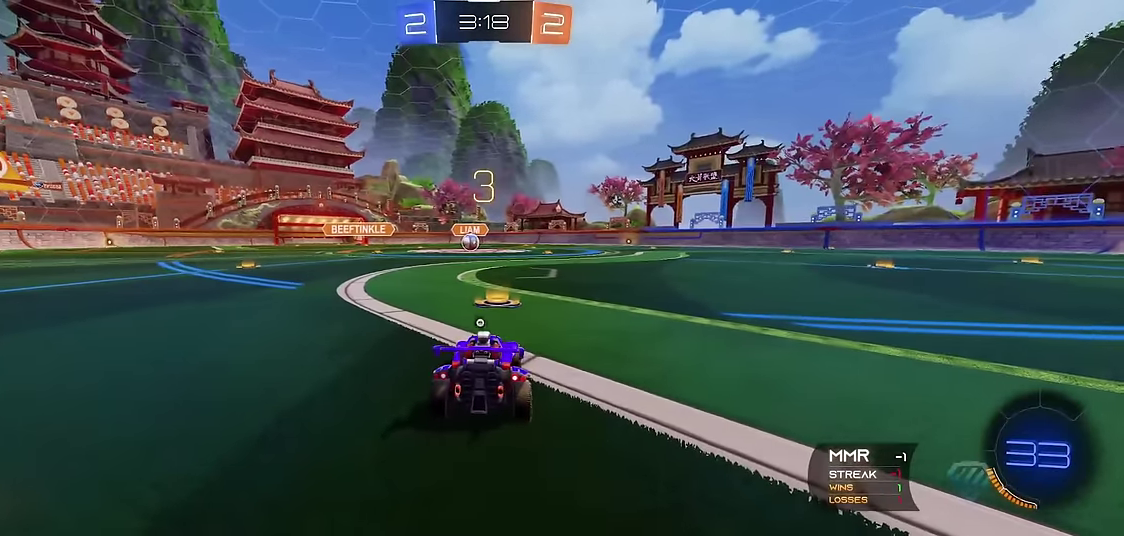
{"buttons": ["R1"], "left_stick": "center", "events": [[50, "Y", "up"]]}
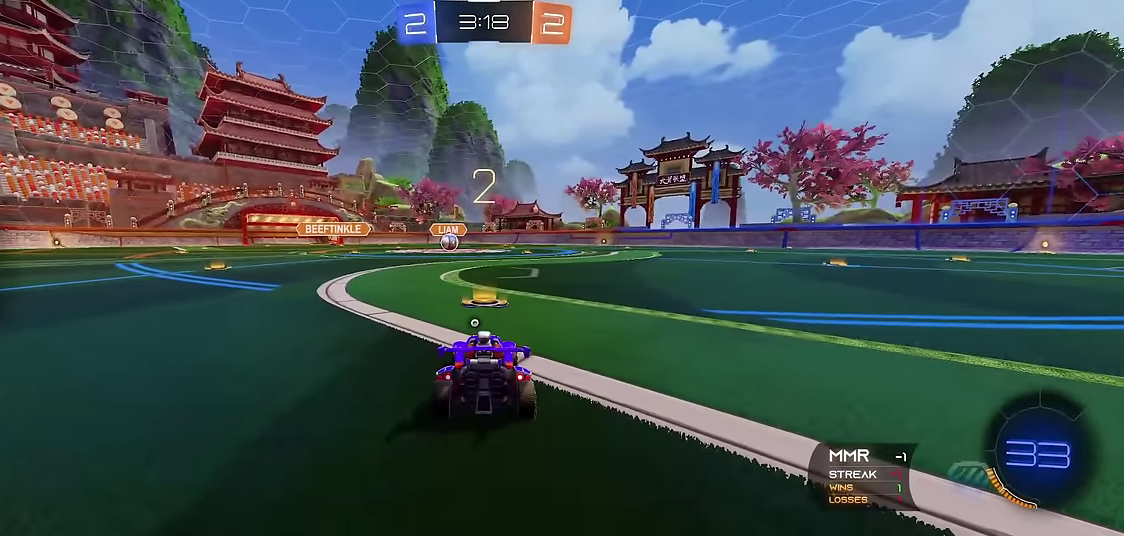
{"buttons": ["R1"], "left_stick": "center", "events": [[150, "Y", "down"], [250, "Y", "up"], [300, "Y", "down"], [416, "Y", "up"]]}
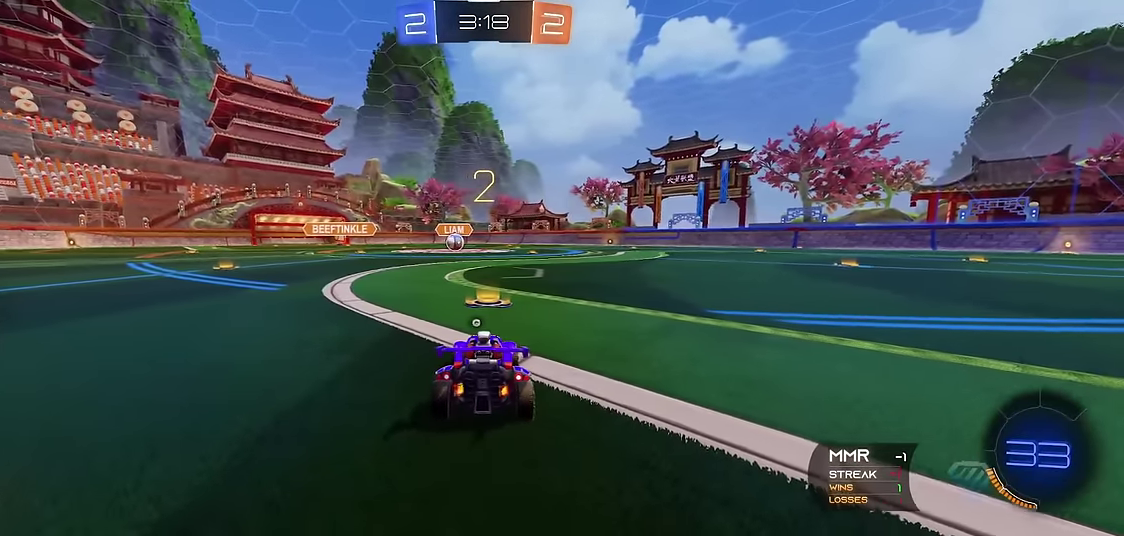
{"buttons": ["R1"], "left_stick": "center", "events": [[300, "Y", "down"], [383, "Y", "up"]]}
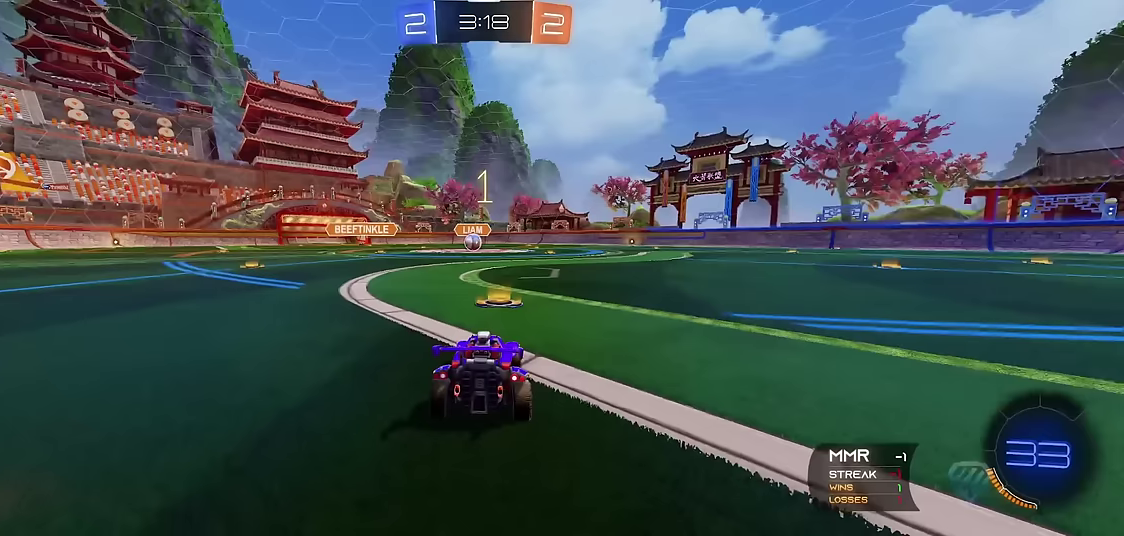
{"buttons": ["R1", "R2"], "left_stick": "center", "events": [[333, "R2", "down"]]}
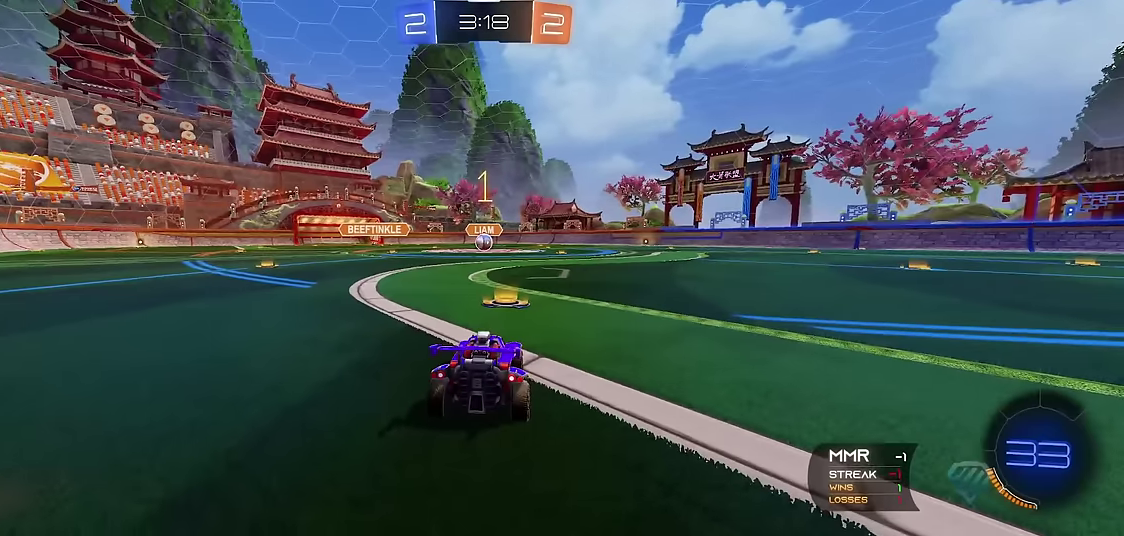
{"buttons": ["R1", "R2"], "left_stick": "center", "events": []}
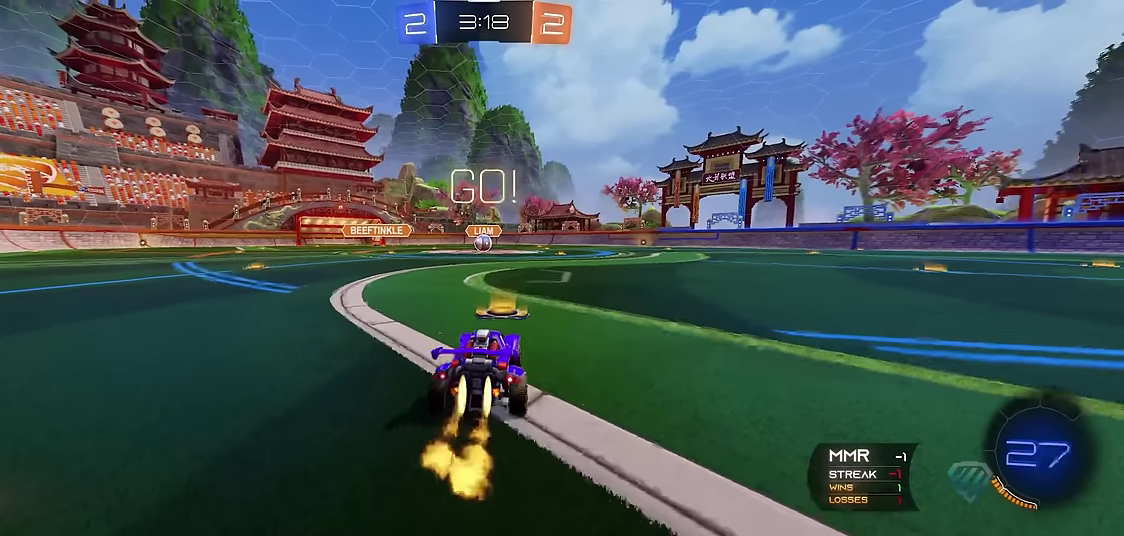
{"buttons": ["R1"], "left_stick": "center", "events": [[133, "left_stick", "right"], [233, "A", "down"], [233, "X", "down"], [300, "left_stick", "up-left"], [400, "left_stick", "center"], [433, "X", "up"], [467, "A", "up"], [467, "R2", "up"]]}
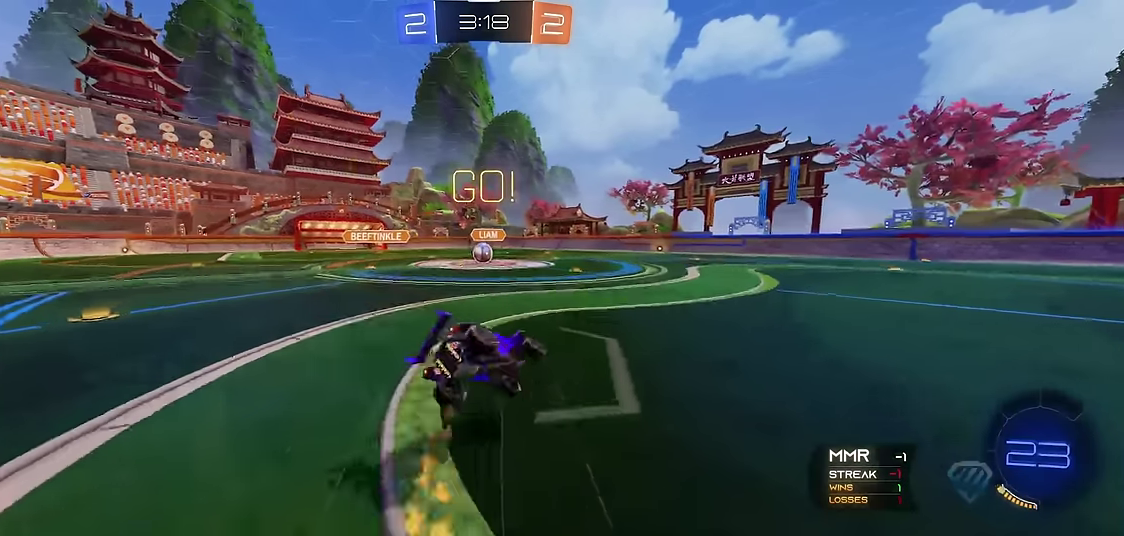
{"buttons": ["R1"], "left_stick": "up-left", "events": [[233, "left_stick", "up-left"], [317, "left_stick", "center"], [450, "left_stick", "up-left"]]}
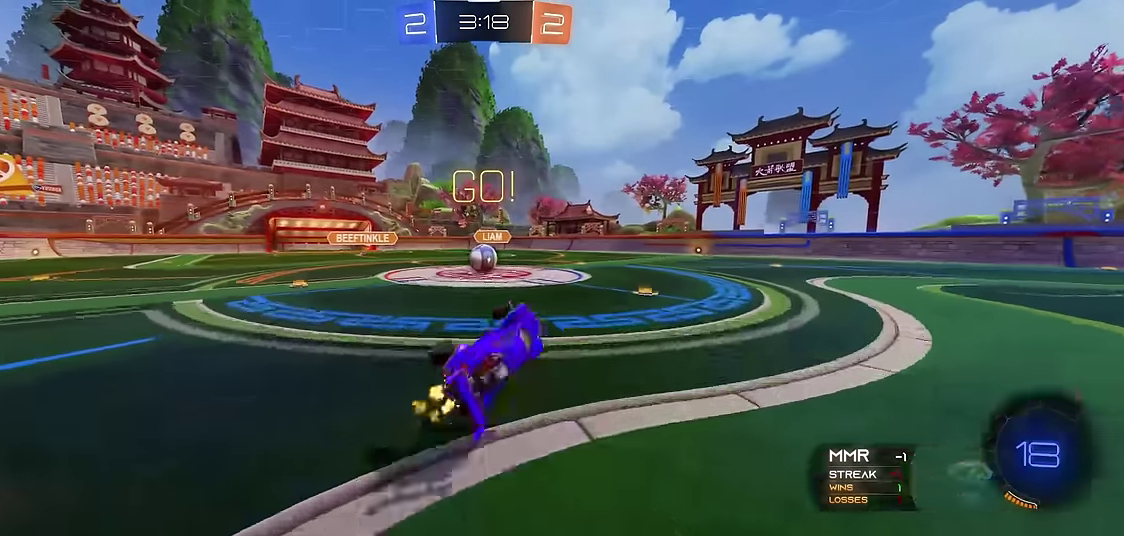
{"buttons": ["R1", "R2"], "left_stick": "right", "events": [[50, "left_stick", "center"], [333, "R2", "down"], [500, "left_stick", "right"]]}
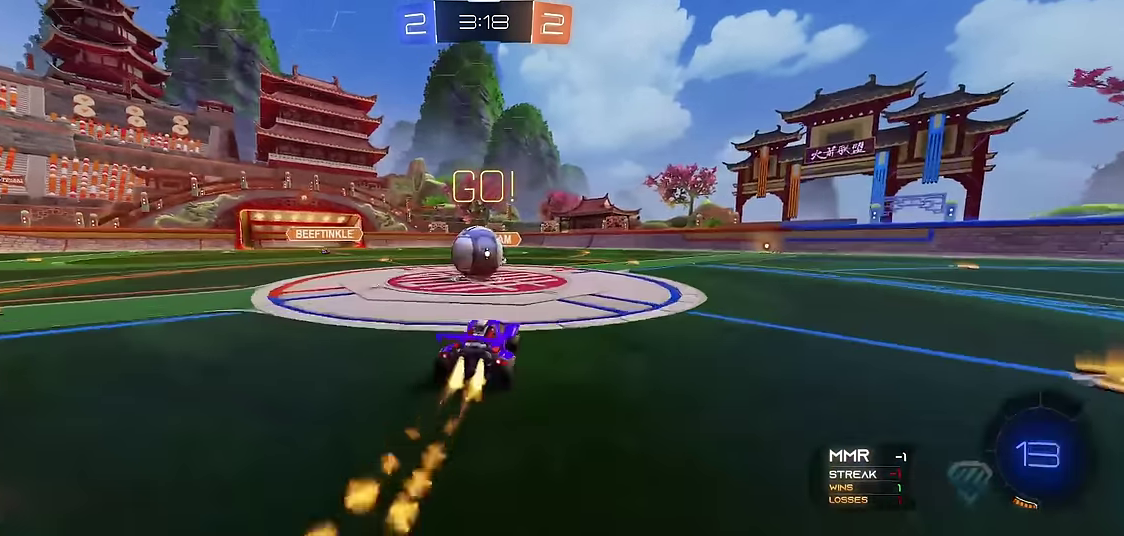
{"buttons": ["X", "R1"], "left_stick": "up-left", "events": [[50, "R2", "up"], [100, "X", "down"], [117, "A", "down"], [133, "left_stick", "up-left"], [200, "A", "up"], [250, "A", "down"], [367, "A", "up"]]}
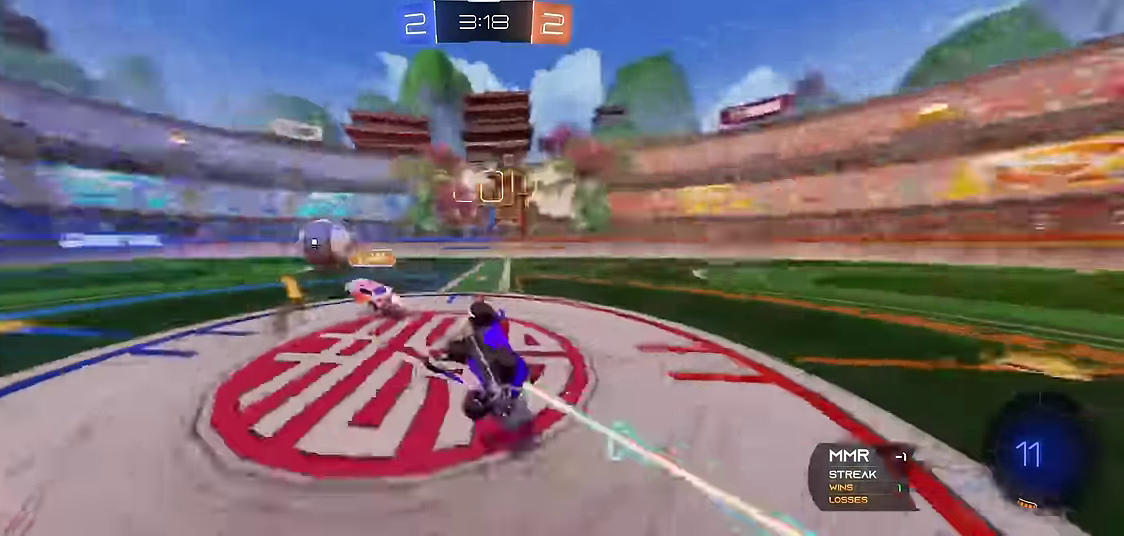
{"buttons": ["R1"], "left_stick": "right", "events": [[117, "left_stick", "center"], [150, "X", "up"], [483, "left_stick", "right"]]}
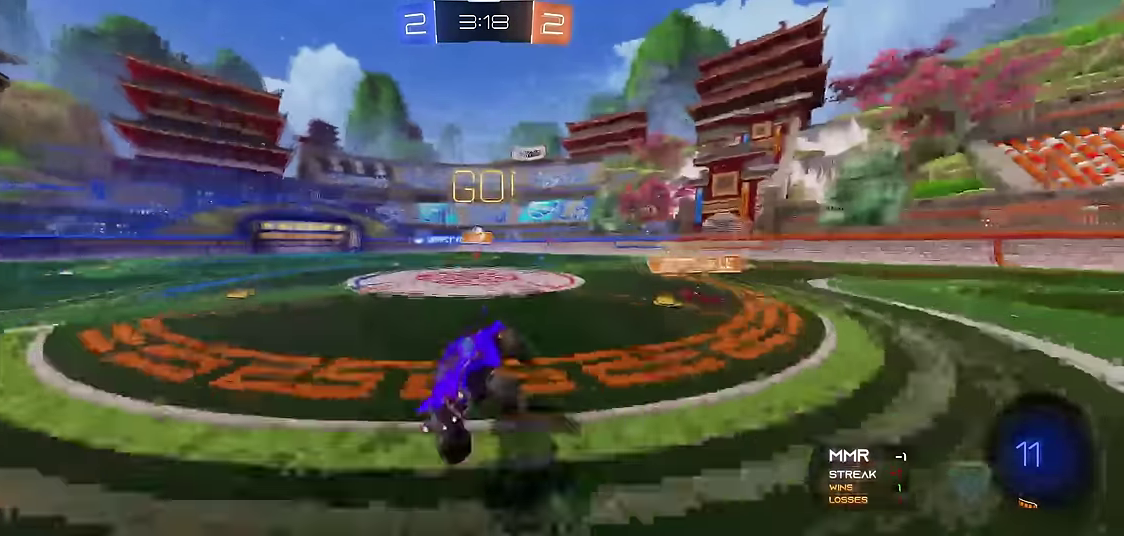
{"buttons": ["R1", "R2"], "left_stick": "right", "events": [[50, "left_stick", "center"], [217, "left_stick", "right"], [383, "R2", "down"]]}
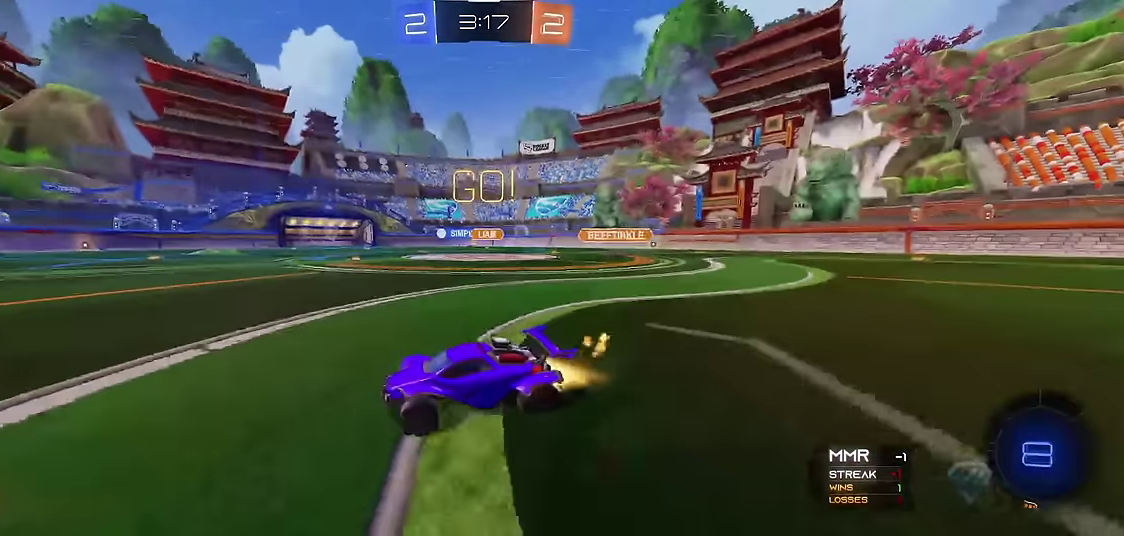
{"buttons": ["R1"], "left_stick": "center", "events": [[150, "left_stick", "center"], [167, "R2", "up"], [283, "R2", "down"], [400, "R2", "up"], [417, "left_stick", "right"], [500, "left_stick", "center"]]}
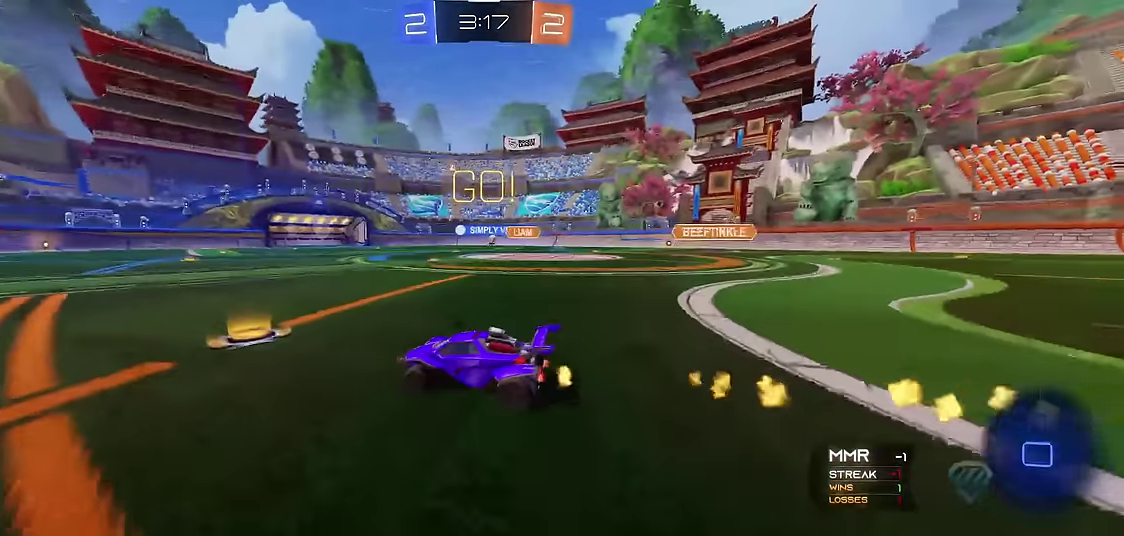
{"buttons": ["Y", "R1", "R2"], "left_stick": "center", "events": [[33, "R2", "down"], [167, "left_stick", "left"], [333, "R2", "up"], [333, "left_stick", "center"], [433, "R2", "down"], [450, "Y", "down"]]}
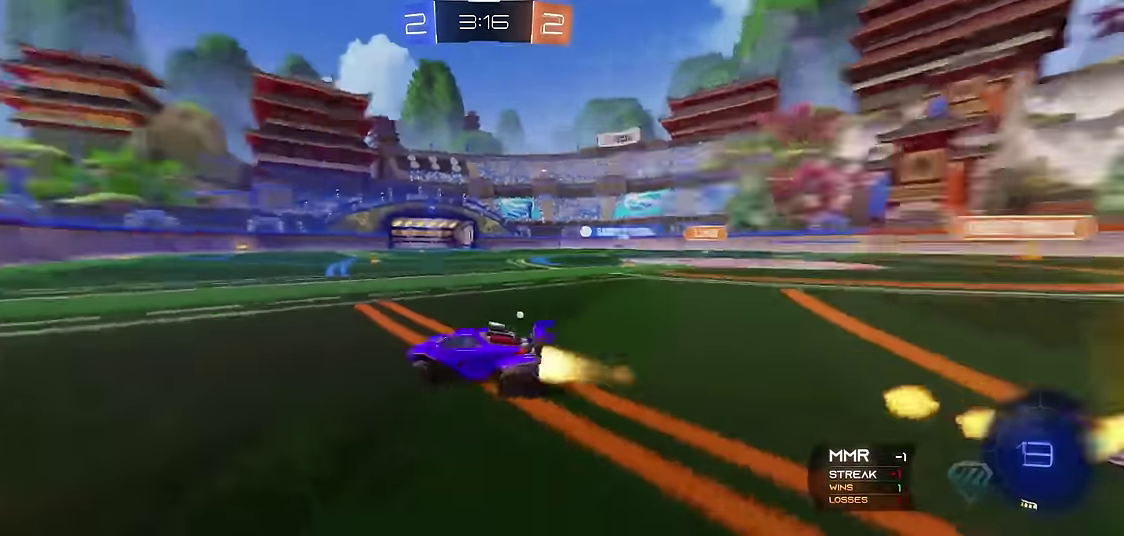
{"buttons": ["Y", "R1"], "left_stick": "center", "events": [[50, "left_stick", "left"], [100, "left_stick", "center"], [117, "Y", "up"], [167, "R2", "up"], [250, "R2", "down"], [350, "R2", "up"], [500, "Y", "down"]]}
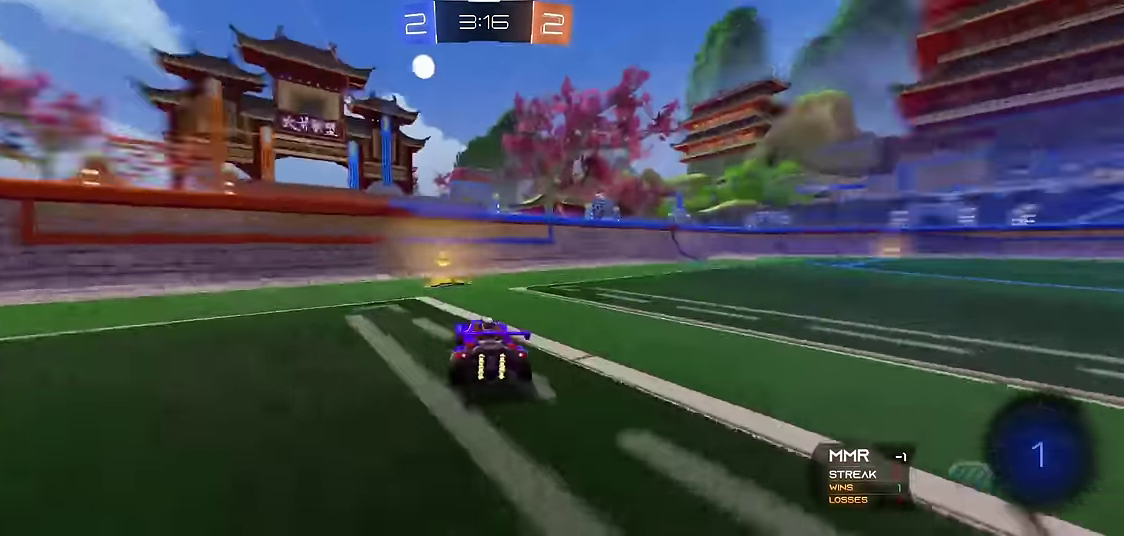
{"buttons": ["R1"], "left_stick": "right", "events": [[50, "left_stick", "right"], [167, "Y", "up"]]}
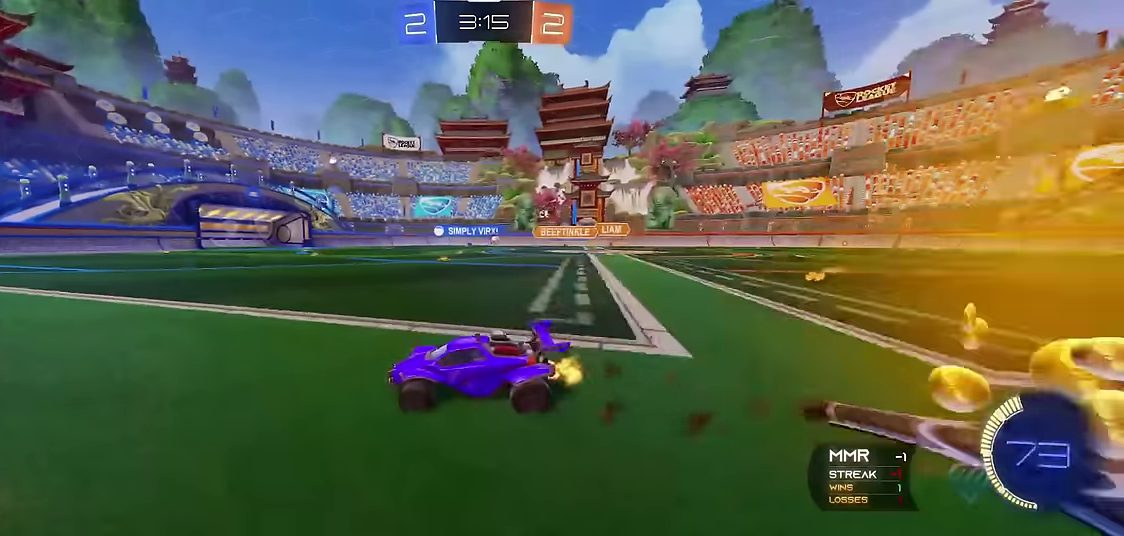
{"buttons": ["R1", "R2"], "left_stick": "center", "events": [[400, "R2", "down"], [417, "left_stick", "center"]]}
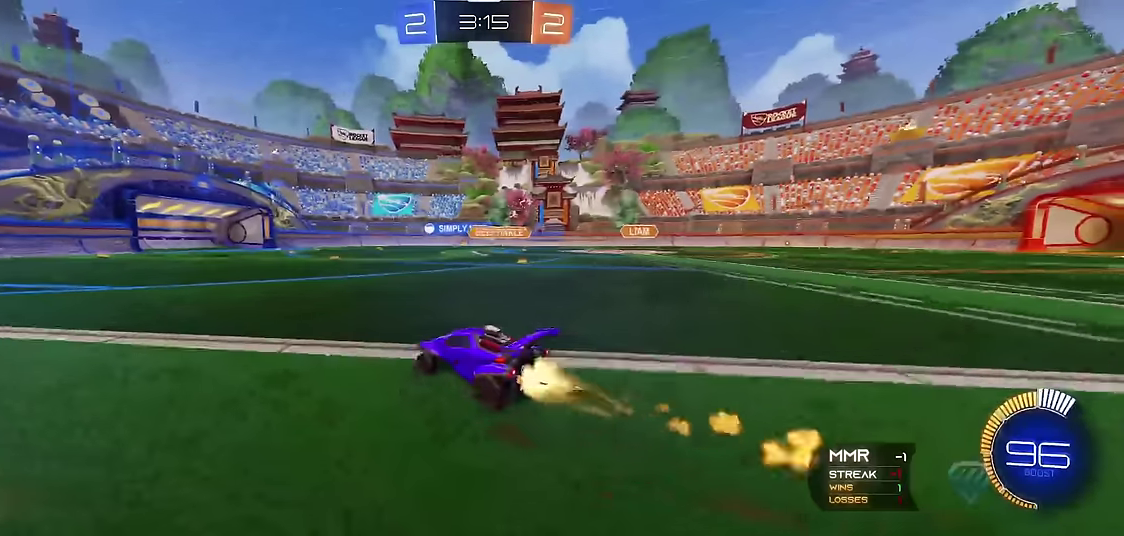
{"buttons": ["R1"], "left_stick": "center", "events": [[33, "R2", "up"], [83, "R2", "down"], [100, "left_stick", "right"], [217, "R2", "up"], [267, "left_stick", "center"], [333, "R2", "down"], [483, "R2", "up"]]}
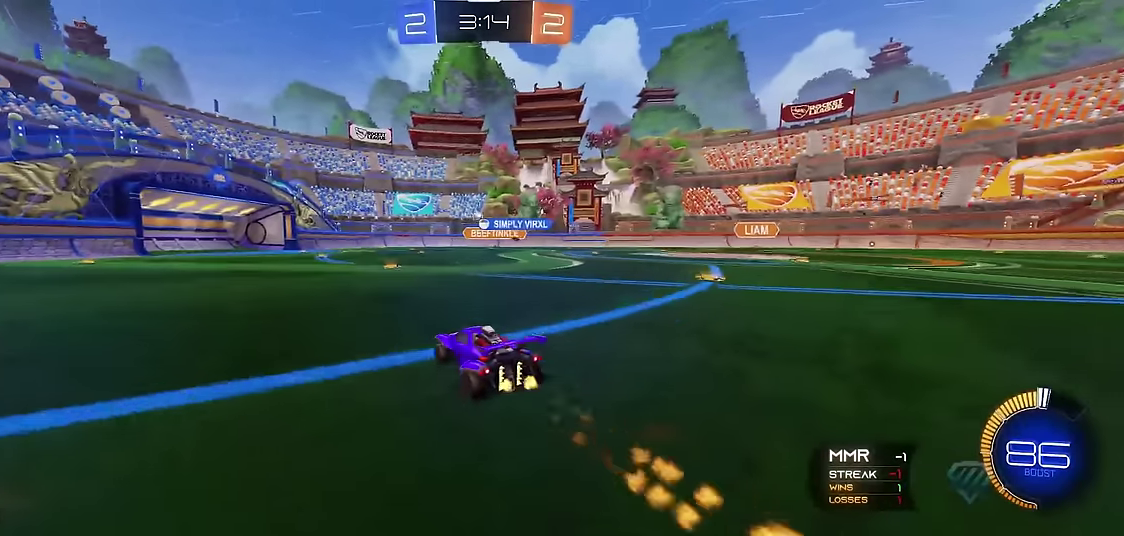
{"buttons": ["R1"], "left_stick": "center", "events": [[83, "R2", "down"], [167, "R2", "up"], [283, "R2", "down"], [283, "left_stick", "right"], [400, "left_stick", "center"], [450, "R2", "up"]]}
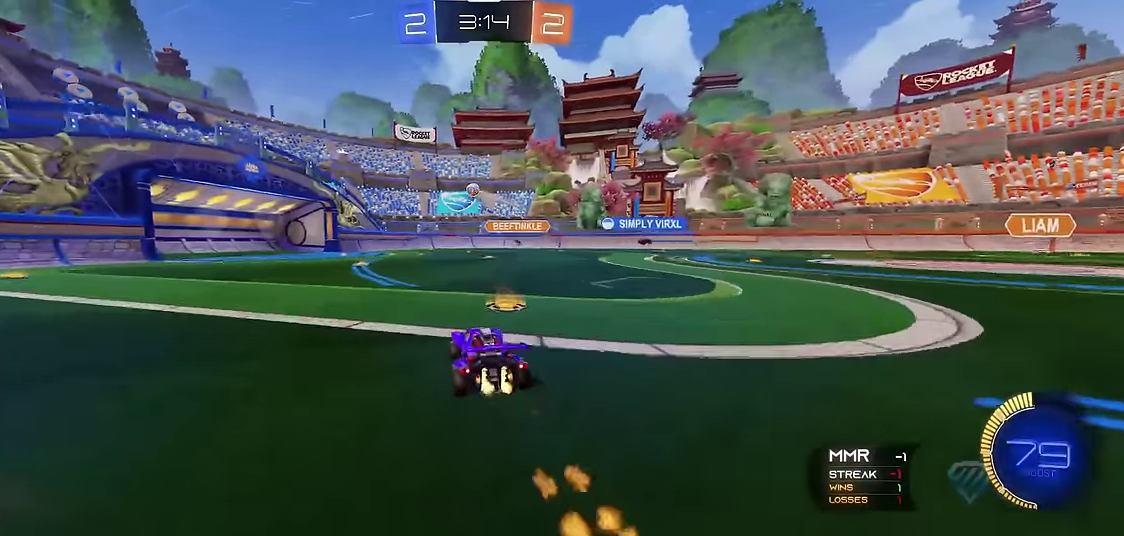
{"buttons": ["R1"], "left_stick": "up-left", "events": [[17, "R2", "down"], [133, "R2", "up"], [433, "left_stick", "up-left"]]}
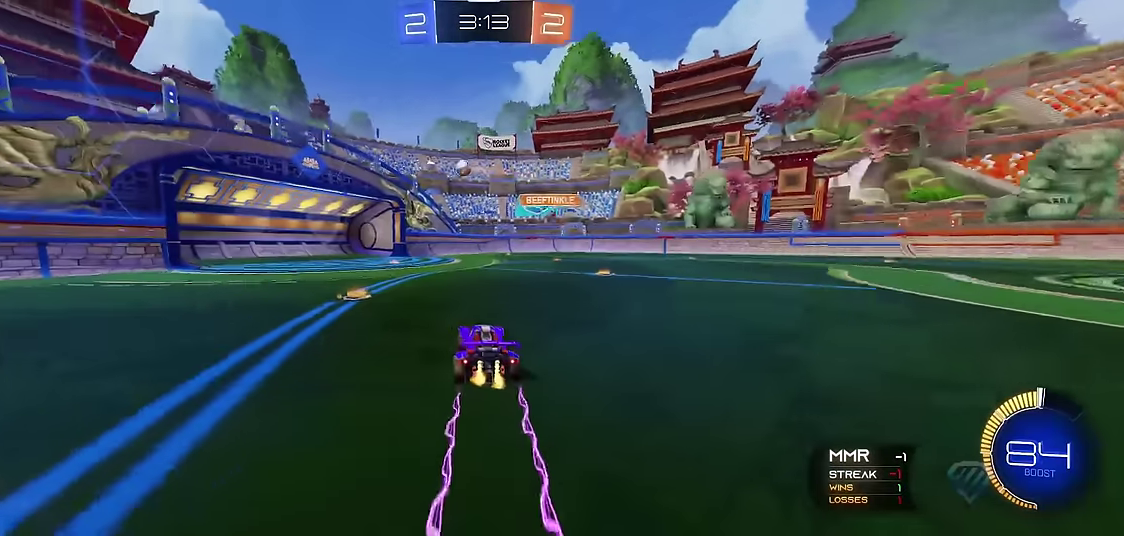
{"buttons": ["R1"], "left_stick": "center", "events": [[50, "left_stick", "center"]]}
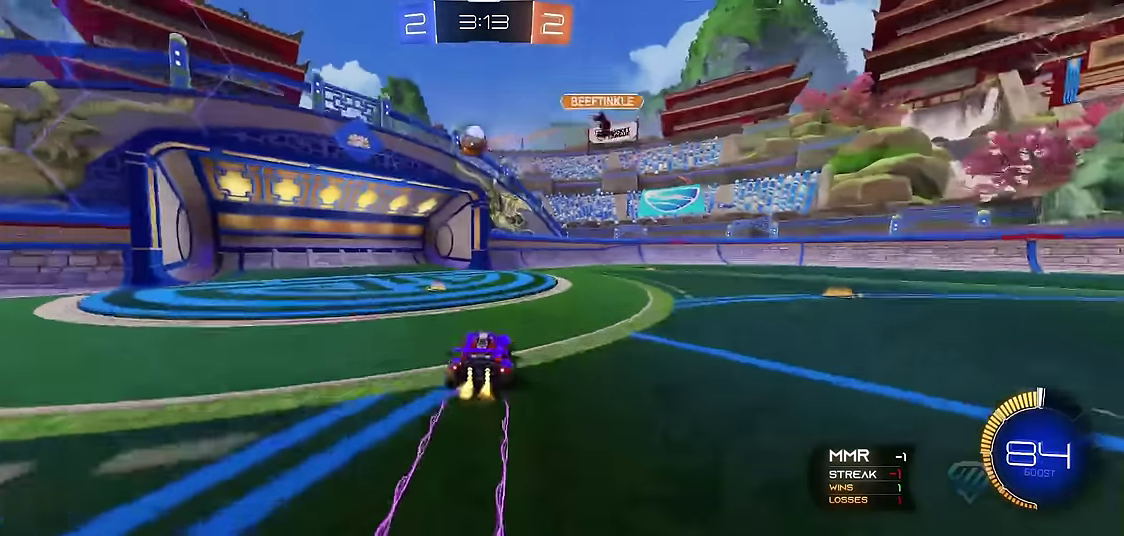
{"buttons": ["X"], "left_stick": "up-left", "events": [[133, "left_stick", "up-left"], [233, "X", "down"], [283, "R1", "up"]]}
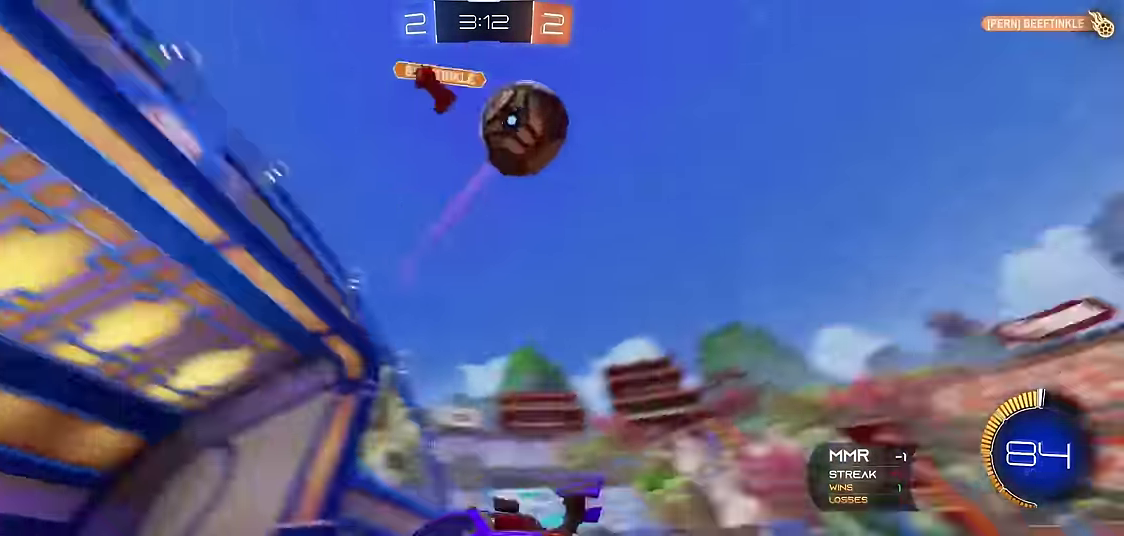
{"buttons": ["R1", "R2"], "left_stick": "up-left", "events": [[133, "X", "up"], [167, "R1", "down"], [483, "R2", "down"]]}
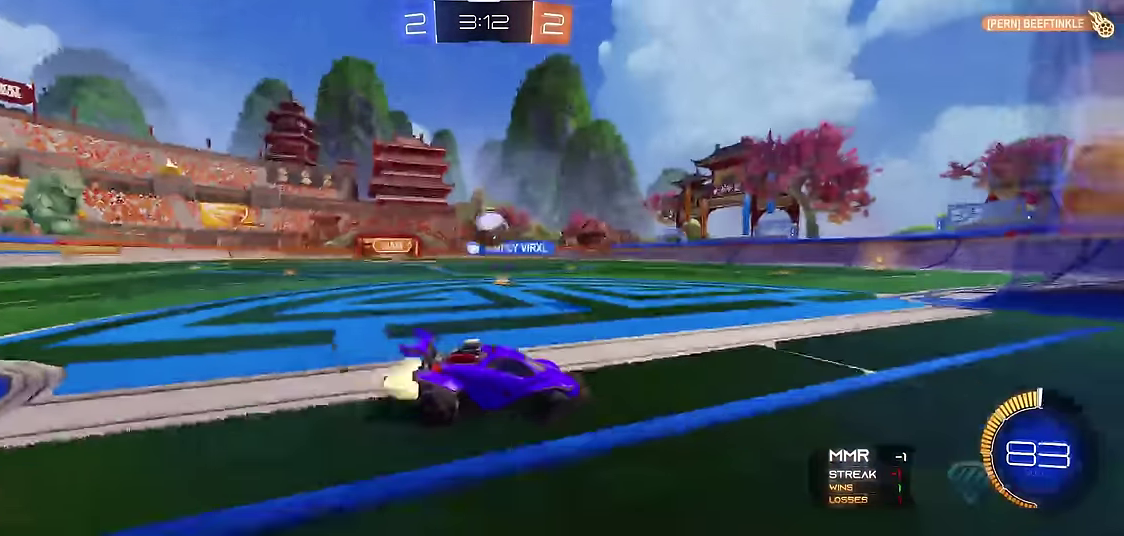
{"buttons": ["R1"], "left_stick": "left", "events": [[117, "R2", "up"], [400, "left_stick", "left"]]}
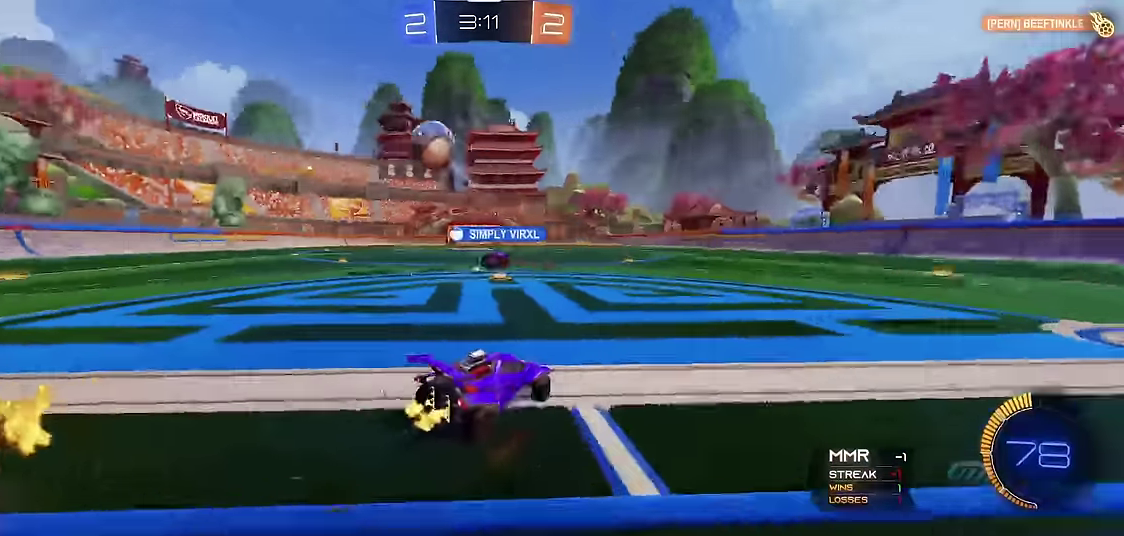
{"buttons": ["R1"], "left_stick": "center", "events": [[167, "left_stick", "center"]]}
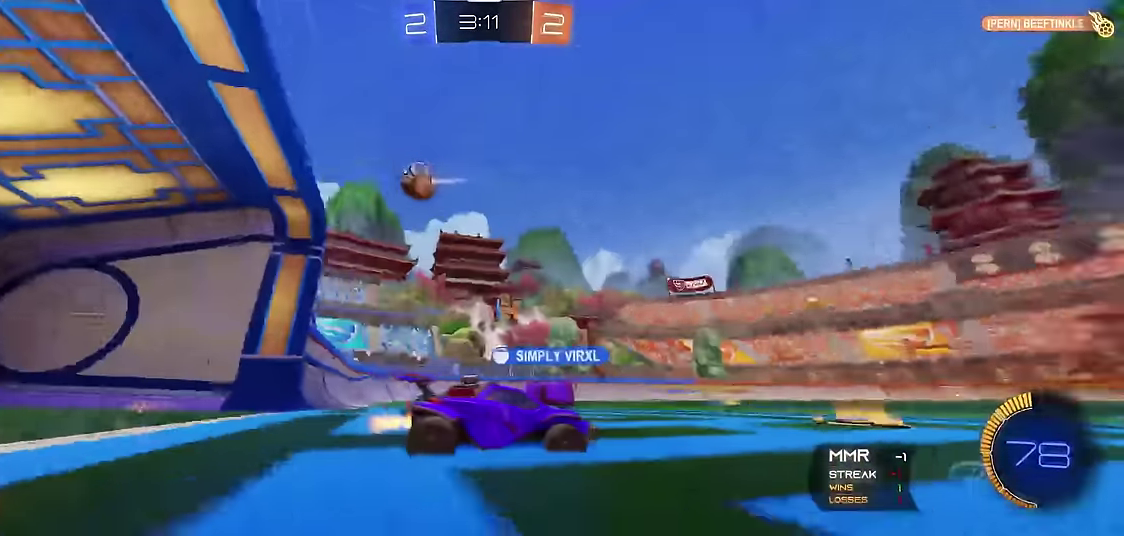
{"buttons": ["R1"], "left_stick": "left", "events": [[83, "left_stick", "left"]]}
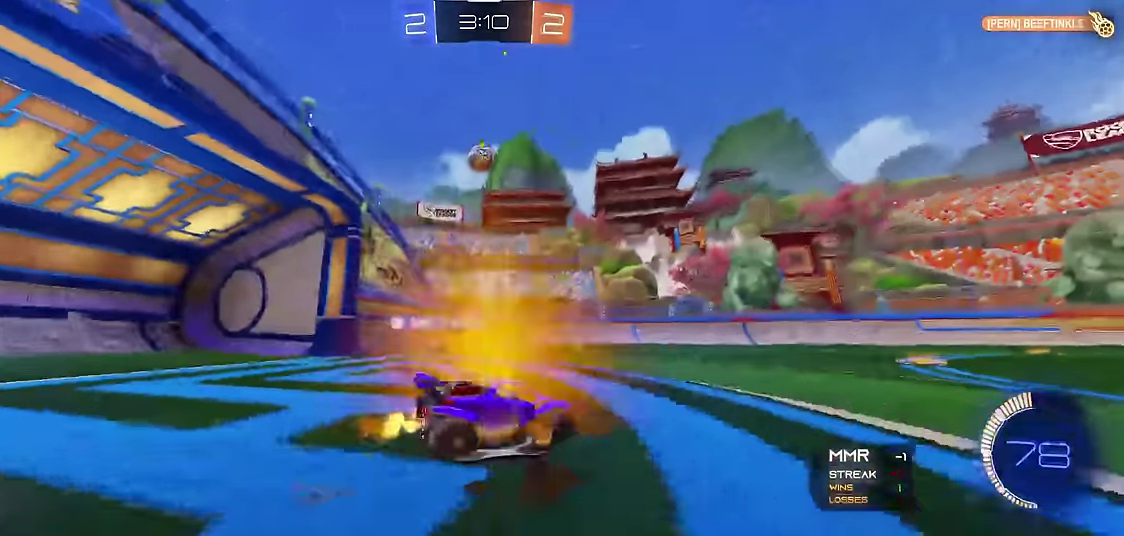
{"buttons": ["R1"], "left_stick": "center", "events": [[100, "left_stick", "center"]]}
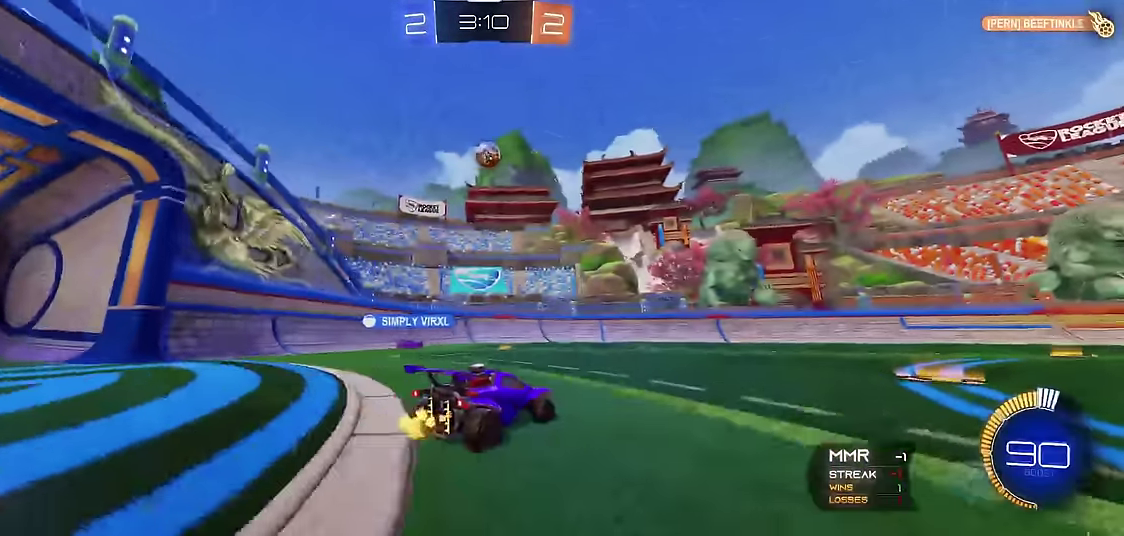
{"buttons": ["R1"], "left_stick": "left", "events": [[300, "left_stick", "left"]]}